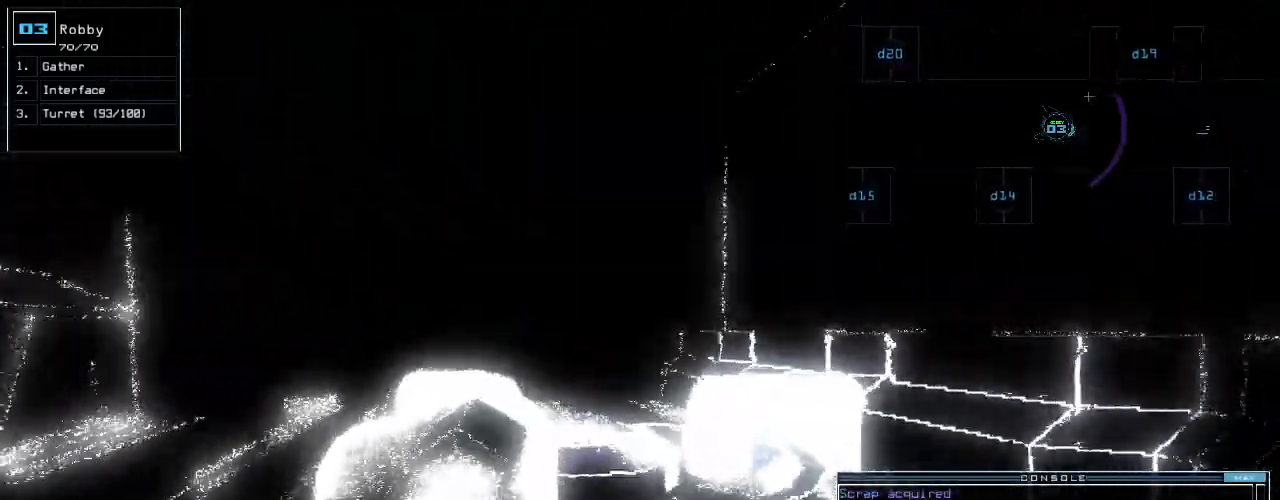
Gameplay with keyboard; each line is a JSON object with the keys held at the frame after it. "events" lists presses ("down") and releases ("up") of ".", "0", "1", "2", "3", "4", "5", "6", "7", "8", "9", "a", "b", "backspace", "c", "caps_lock", "comma", "ctrl_l", "ctrl_r", "d", "down", "e", "equals", "escape", "f", "g", "h", "i", "j", "k", "l", "left", "m", "minus", "n", "num0", "o", "p", "q", "quote", "r", "return", "right", "s", "semicolon", "shift_l", "shift_r", "space", "t", "tab", "tilde", "u", "up", "v", "w", "x", "y" and "z" between this image and that frame as [ms after this image, input, new state], when the widget could be followed in between. No other keys are recorded. Mouse input is not recorded.
{"keys": ["up"]}
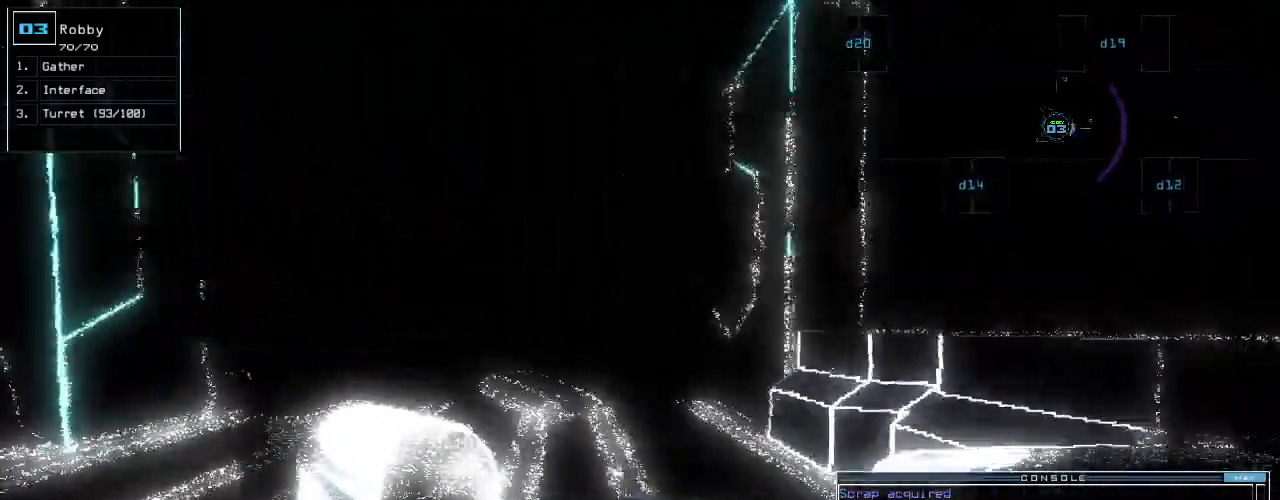
{"keys": ["up"], "events": [[40, "left", "down"], [100, "left", "up"], [400, "right", "down"], [460, "right", "up"]]}
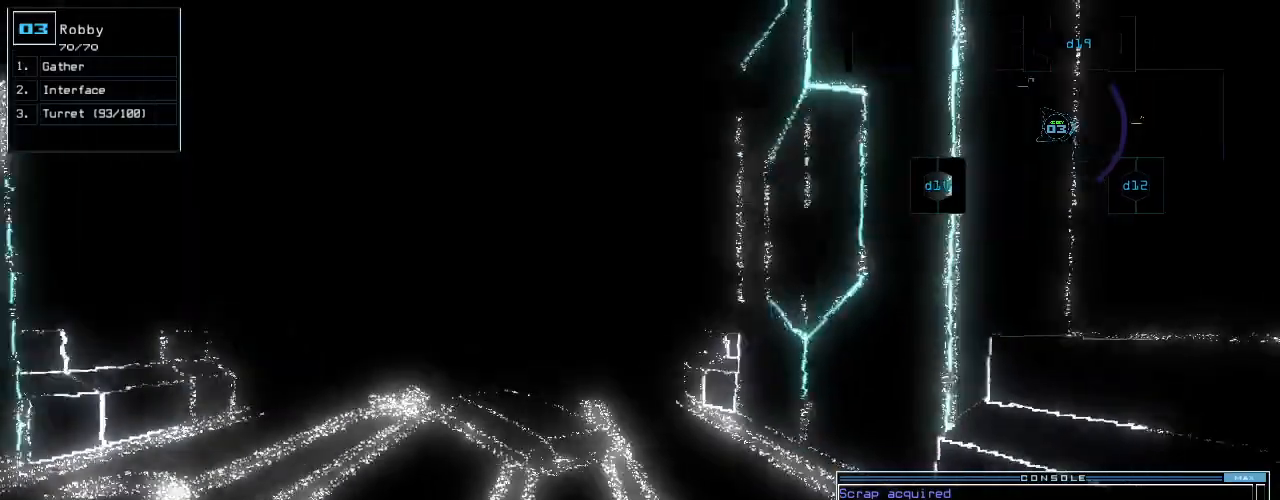
{"keys": ["up"], "events": []}
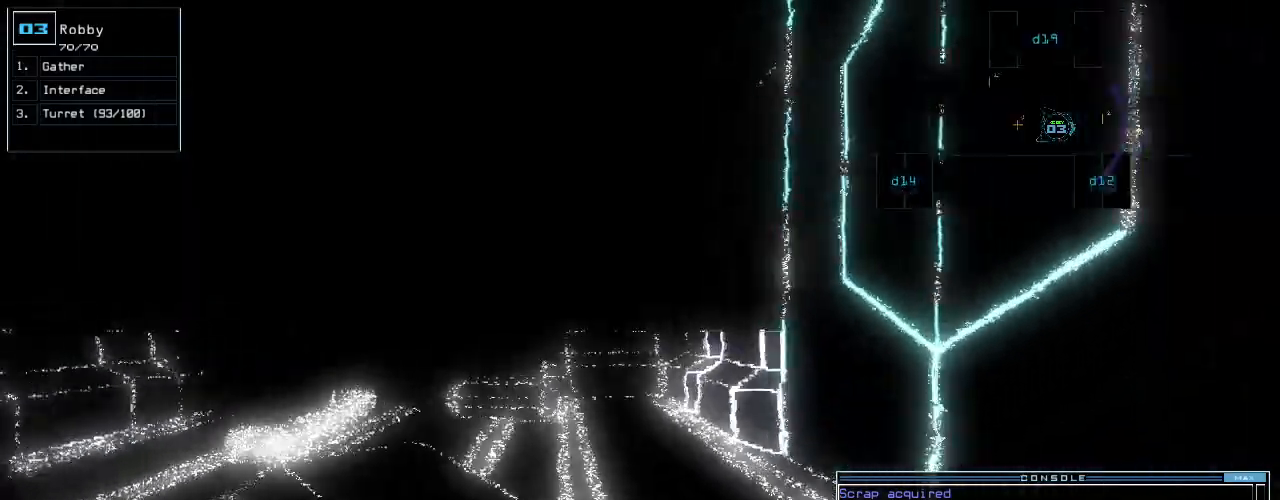
{"keys": ["left", "up"], "events": [[180, "left", "down"]]}
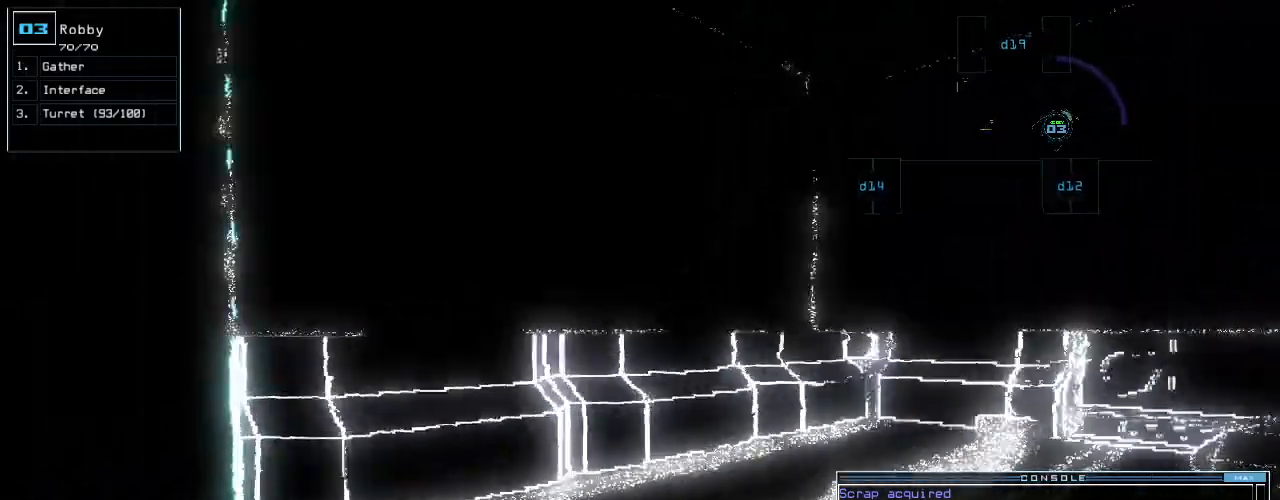
{"keys": ["left", "up"], "events": [[20, "g", "down"], [40, "g", "up"], [100, "return", "down"], [160, "return", "up"], [180, "up", "up"], [420, "up", "down"]]}
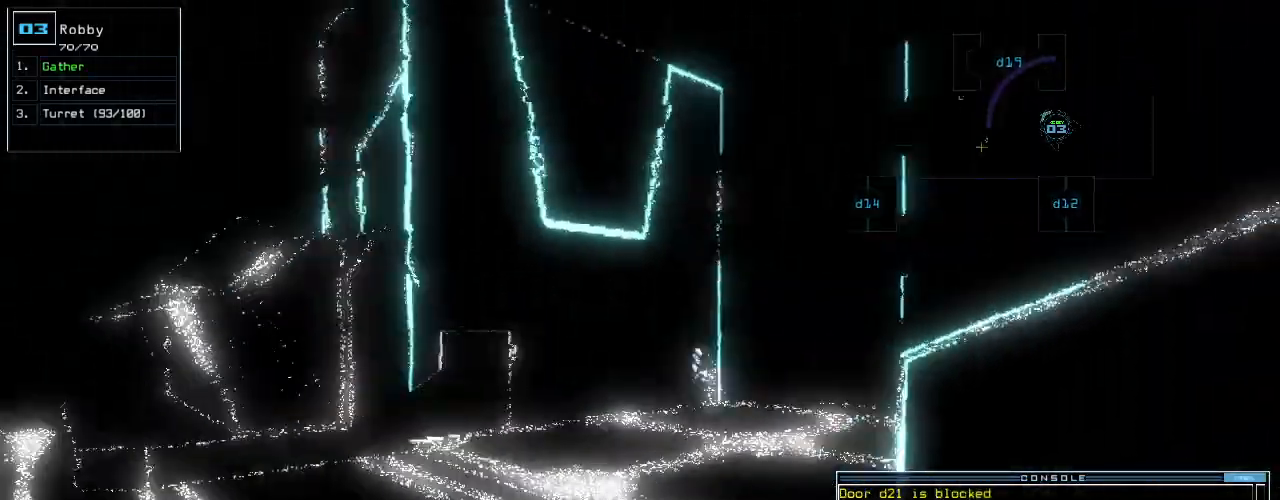
{"keys": ["up"], "events": [[160, "left", "up"], [320, "right", "down"], [440, "right", "up"]]}
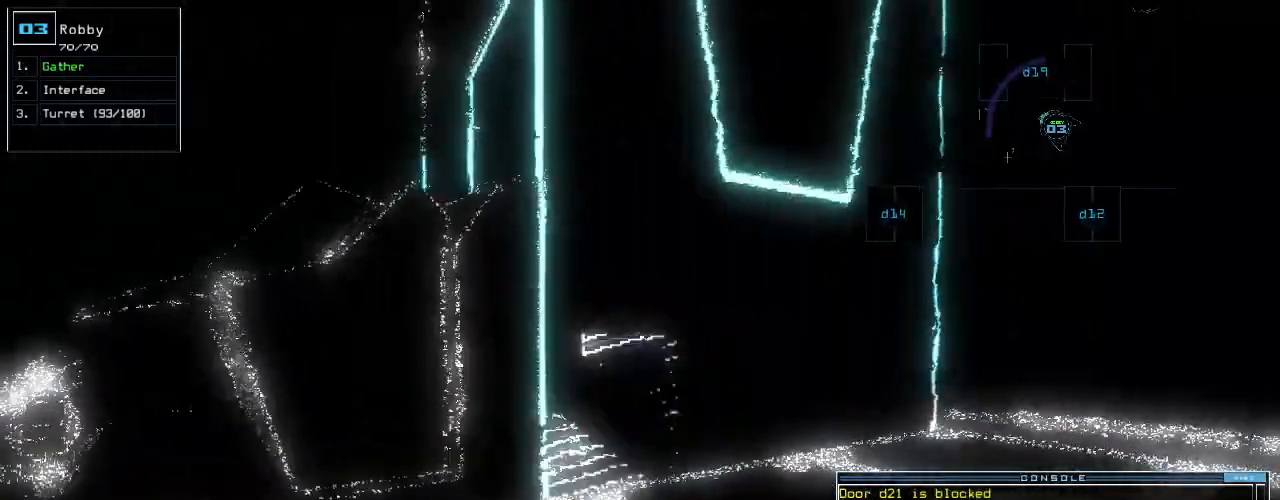
{"keys": ["a", "up", "w"], "events": [[40, "right", "down"], [280, "s", "down"], [320, "right", "up"], [380, "s", "up"], [440, "w", "down"], [500, "a", "down"]]}